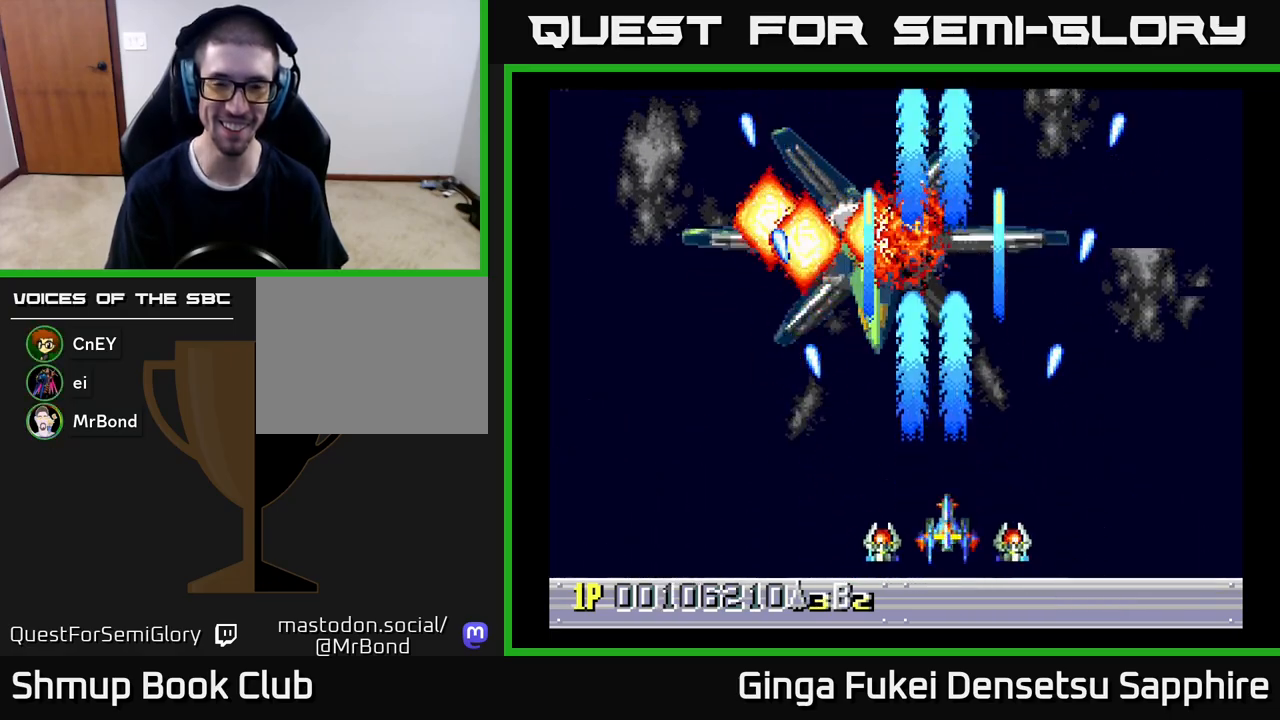
Gameplay with a controller (Xbox layout); each line is a JSON object with the inputs held at the frame after it. "events" lists button and stick changes between this image and that frame as [ms after this image, input, new state], when the widget could be followed in between. Not read: right_stick.
{"buttons": ["DPAD_DOWN"], "left_stick": "center", "events": [[233, "DPAD_LEFT", "up"], [267, "DPAD_RIGHT", "down"], [317, "DPAD_UP", "up"], [367, "DPAD_DOWN", "down"], [383, "DPAD_RIGHT", "up"]]}
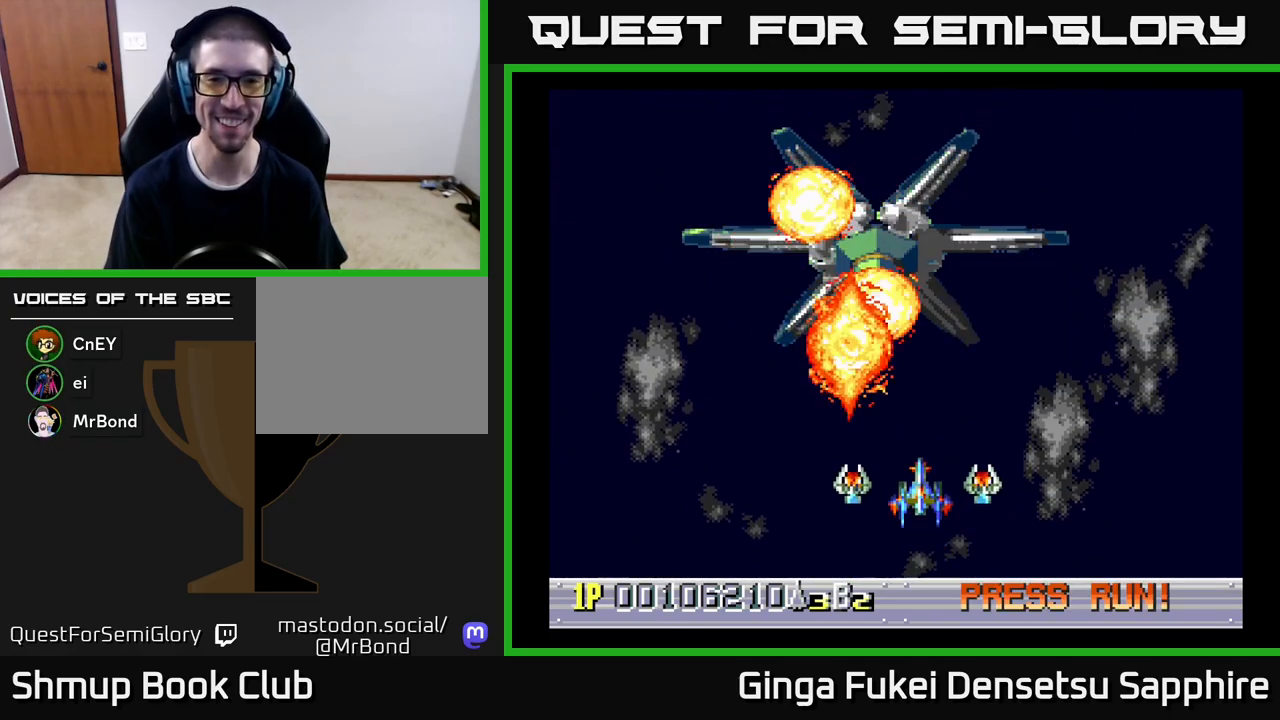
{"buttons": [], "left_stick": "center", "events": [[33, "DPAD_LEFT", "down"], [50, "DPAD_DOWN", "up"], [200, "DPAD_LEFT", "up"]]}
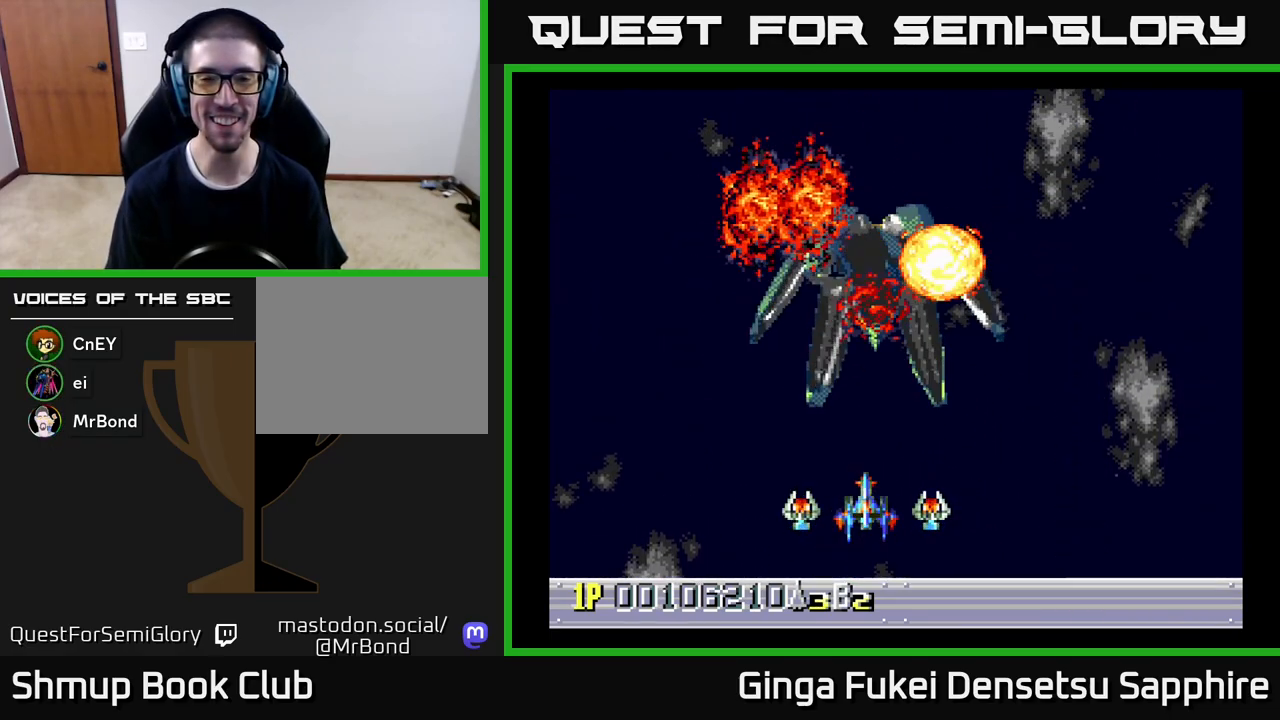
{"buttons": ["DPAD_RIGHT"], "left_stick": "center", "events": [[483, "DPAD_RIGHT", "down"]]}
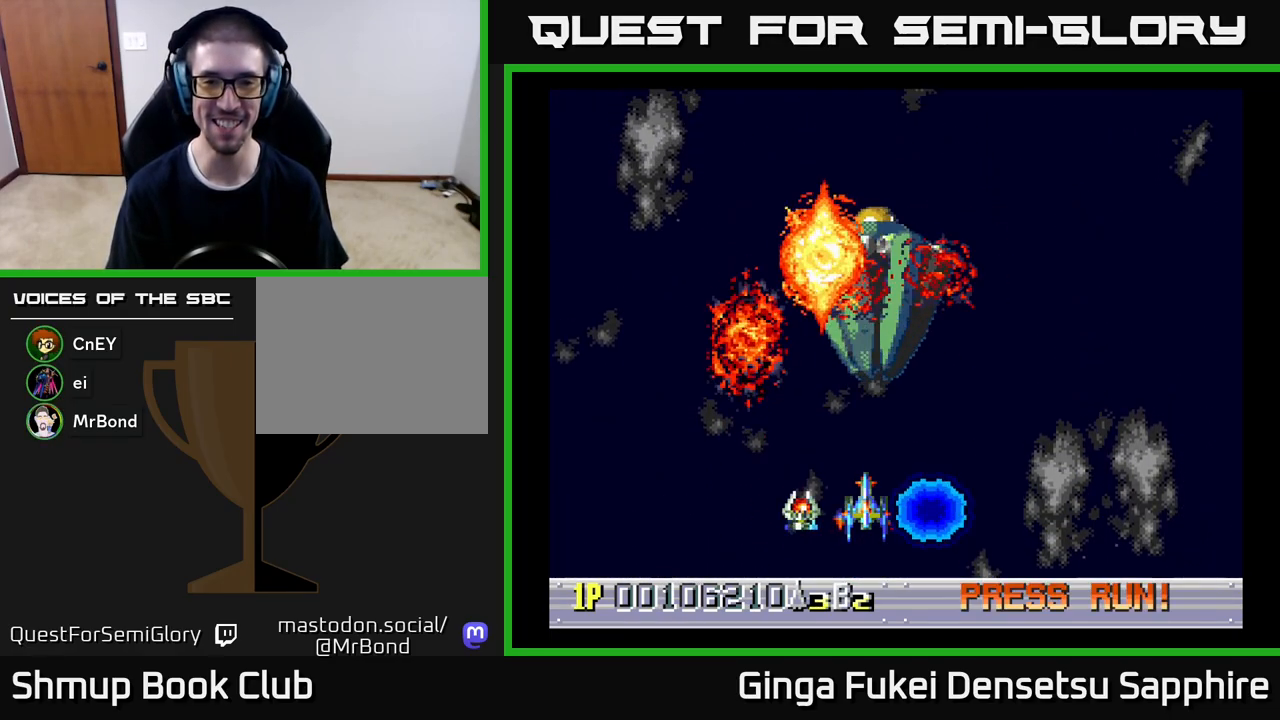
{"buttons": ["DPAD_DOWN", "DPAD_RIGHT"], "left_stick": "center", "events": [[183, "DPAD_DOWN", "down"]]}
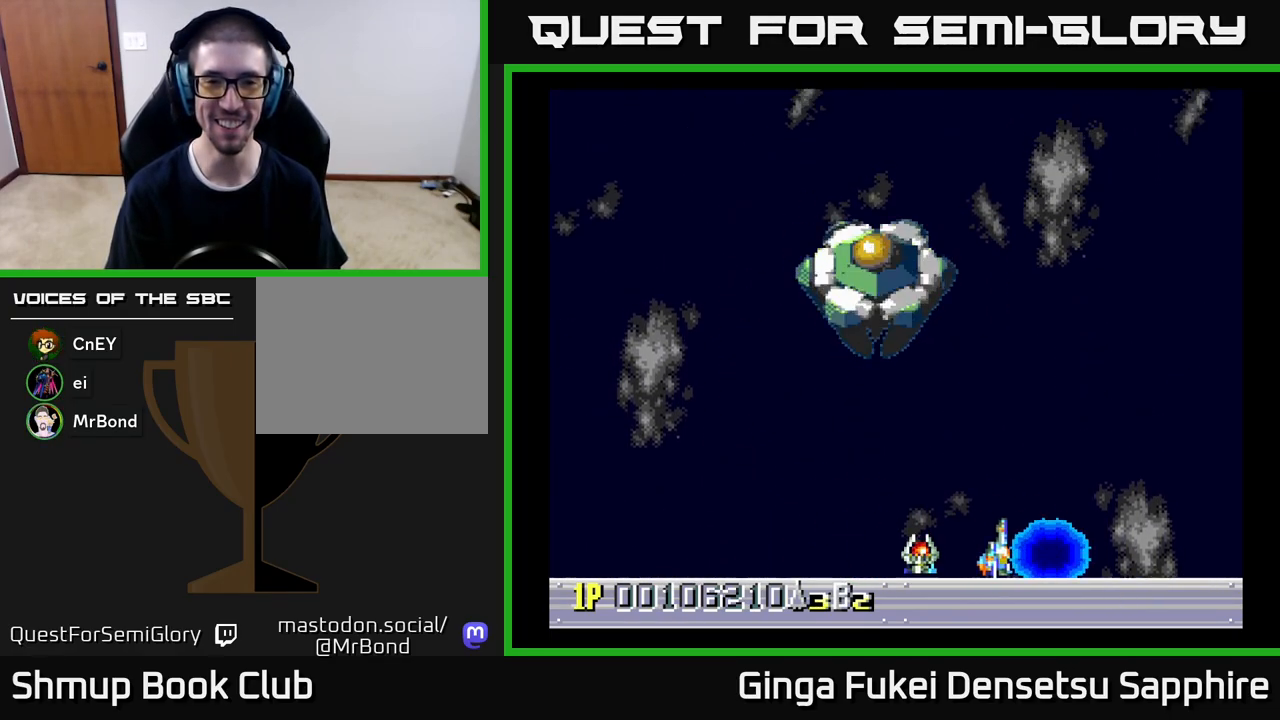
{"buttons": [], "left_stick": "center", "events": [[33, "DPAD_DOWN", "up"], [133, "DPAD_UP", "down"], [217, "DPAD_RIGHT", "up"], [433, "DPAD_UP", "up"]]}
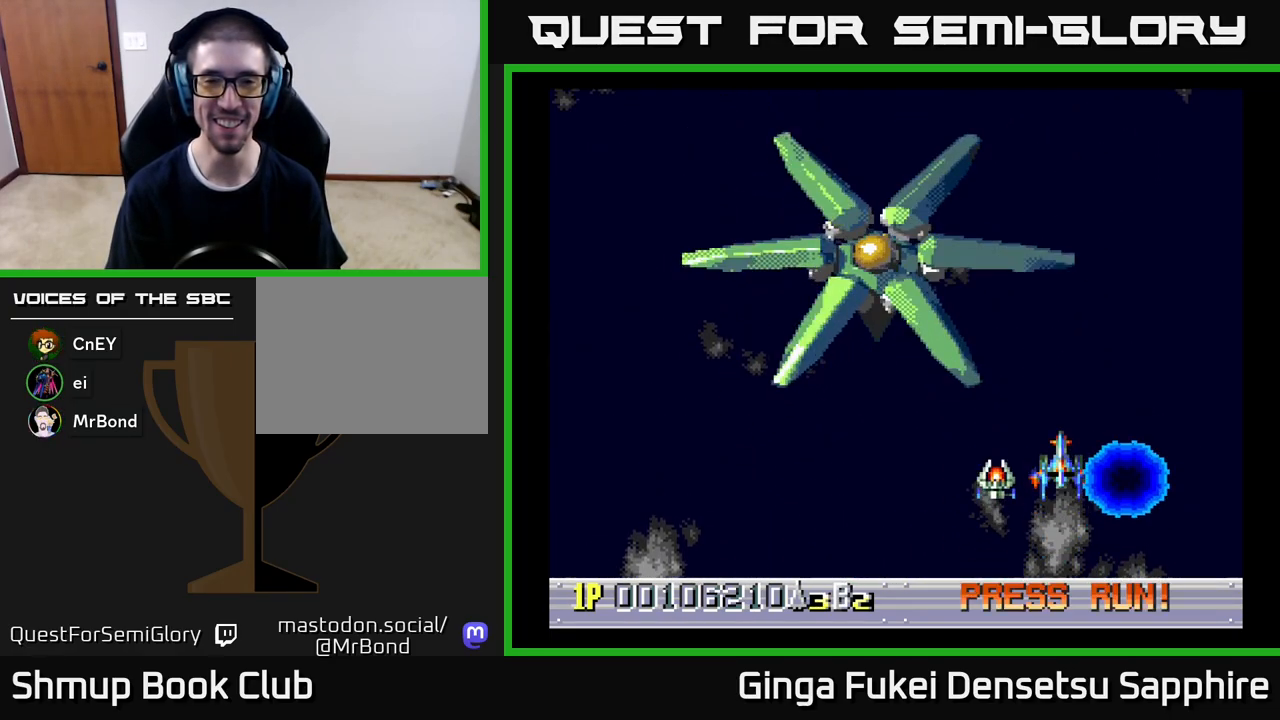
{"buttons": [], "left_stick": "center", "events": []}
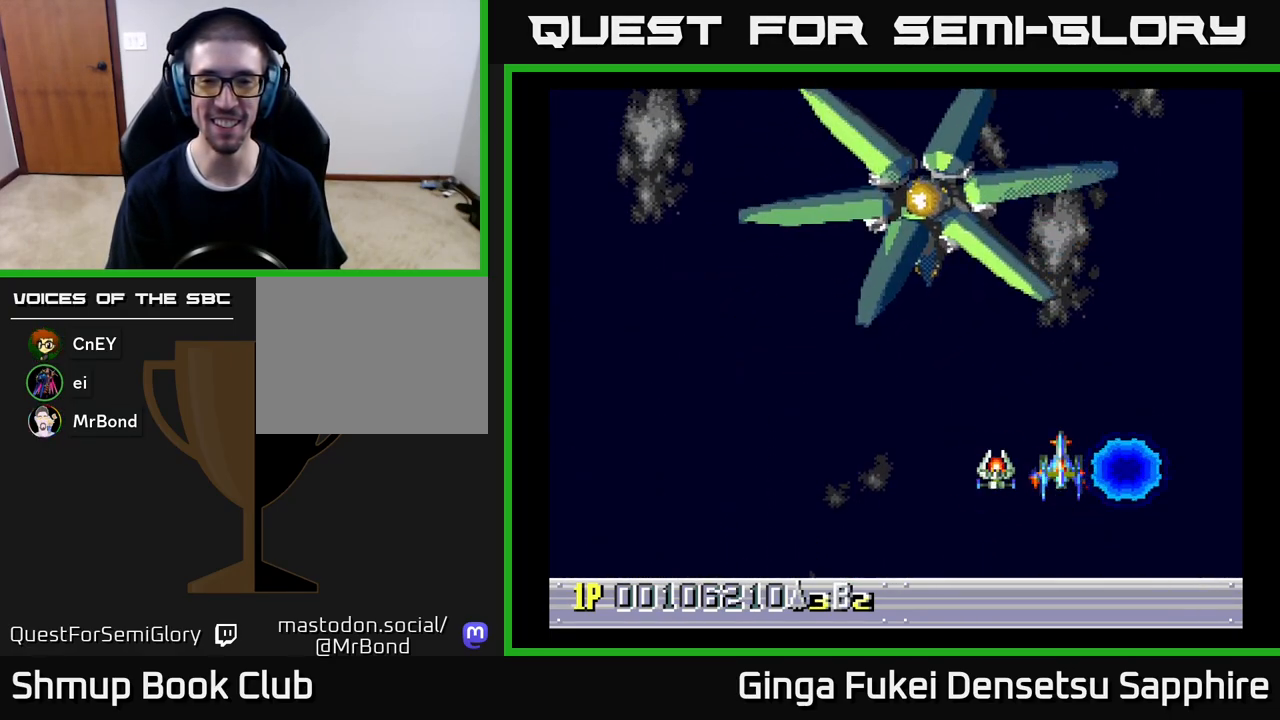
{"buttons": ["DPAD_UP", "DPAD_RIGHT"], "left_stick": "center", "events": [[433, "DPAD_RIGHT", "down"], [467, "DPAD_UP", "down"]]}
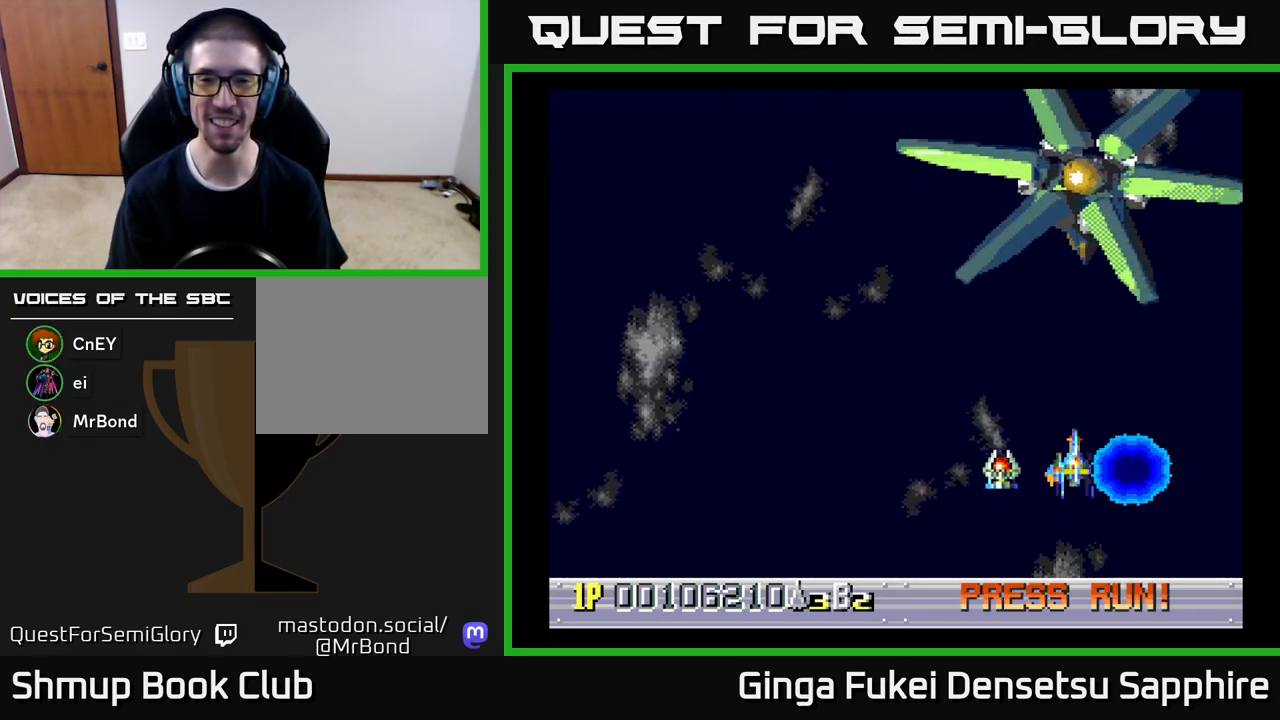
{"buttons": ["A", "DPAD_DOWN", "DPAD_LEFT"], "left_stick": "center", "events": [[150, "A", "down"], [150, "DPAD_UP", "up"], [167, "DPAD_DOWN", "down"], [217, "DPAD_RIGHT", "up"], [267, "DPAD_RIGHT", "down"], [383, "DPAD_RIGHT", "up"], [433, "DPAD_LEFT", "down"]]}
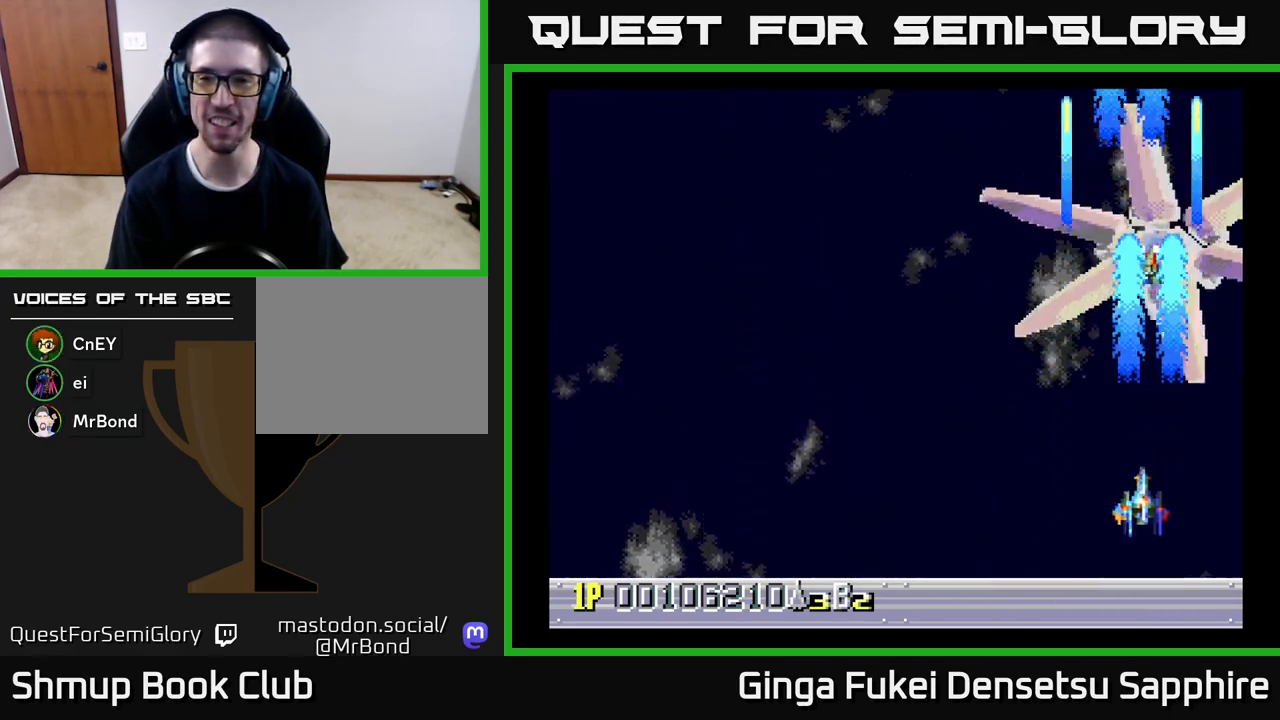
{"buttons": ["A", "DPAD_LEFT"], "left_stick": "center", "events": [[300, "DPAD_LEFT", "up"], [383, "DPAD_LEFT", "down"], [450, "DPAD_DOWN", "up"]]}
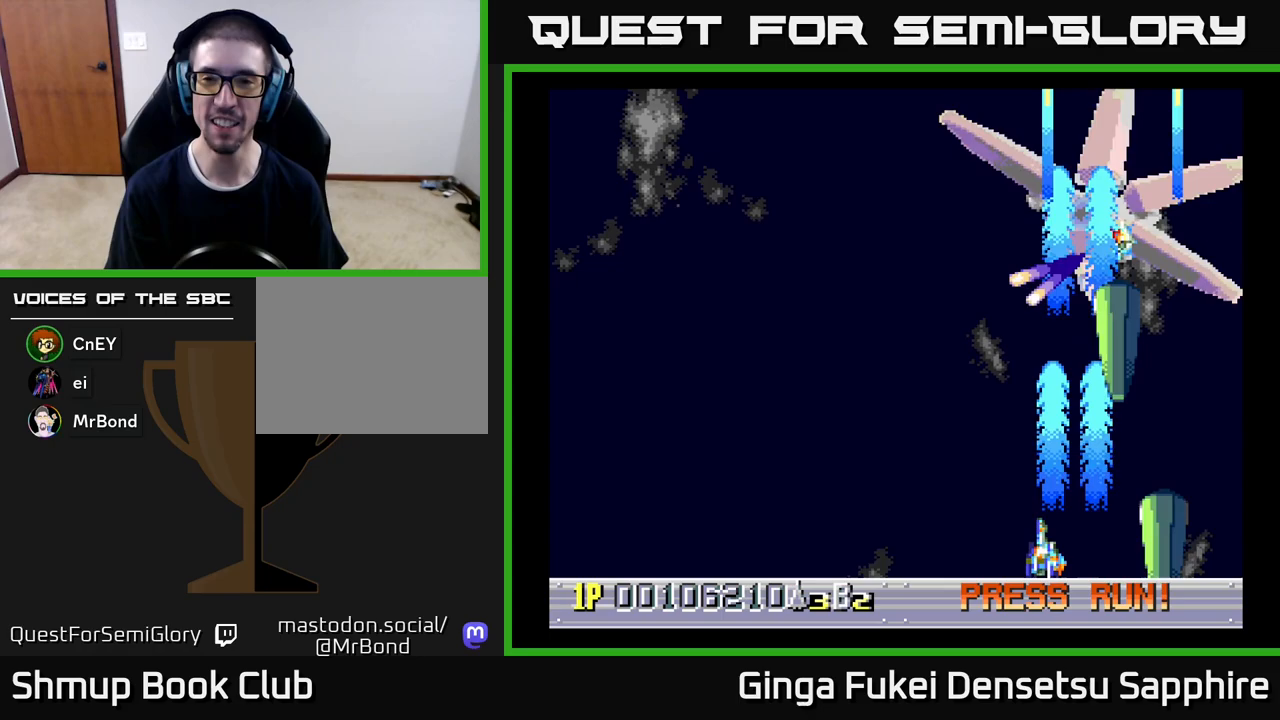
{"buttons": ["A", "DPAD_LEFT"], "left_stick": "center", "events": []}
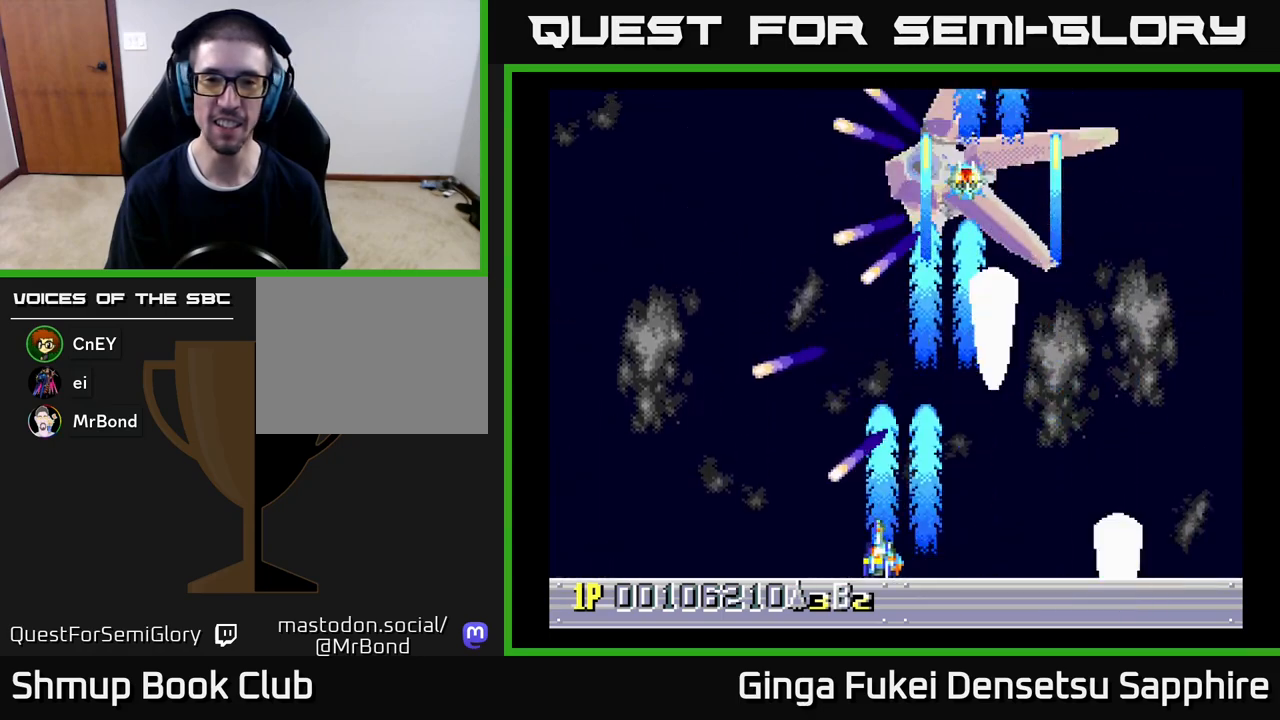
{"buttons": ["A", "DPAD_LEFT"], "left_stick": "center", "events": [[217, "DPAD_LEFT", "up"], [400, "DPAD_LEFT", "down"]]}
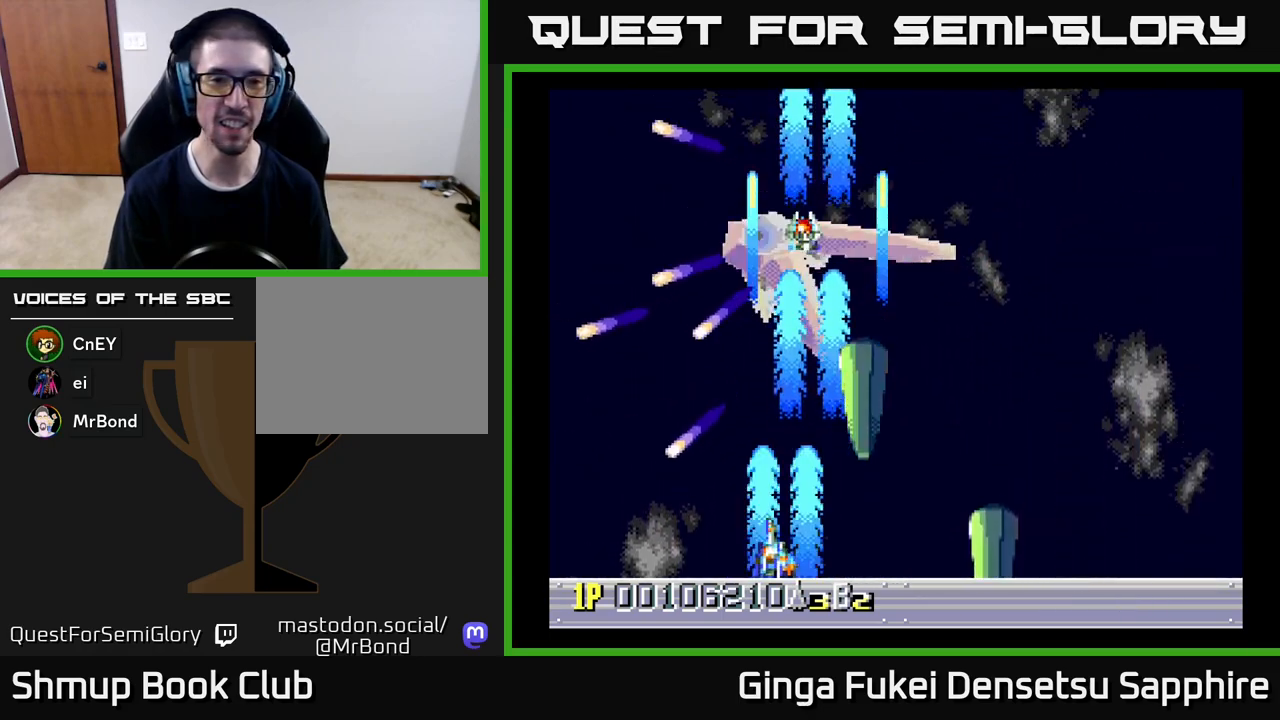
{"buttons": ["A", "DPAD_LEFT"], "left_stick": "center", "events": []}
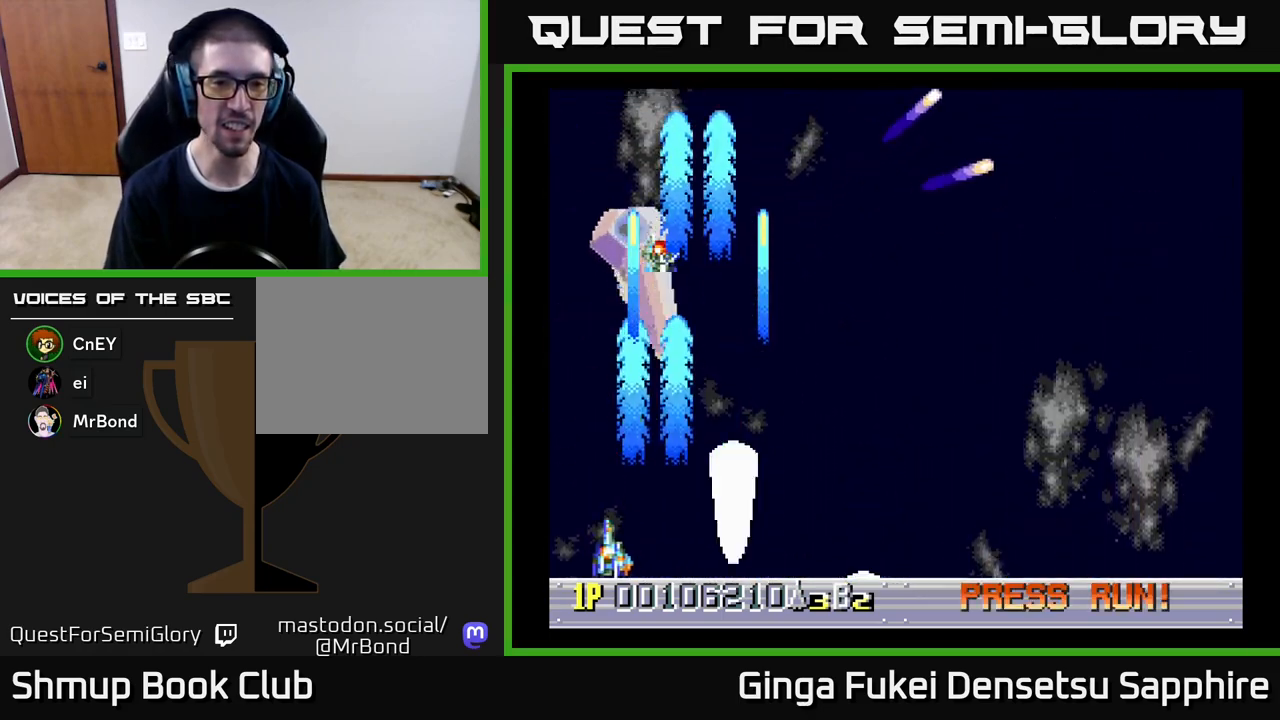
{"buttons": ["A", "DPAD_RIGHT"], "left_stick": "center", "events": [[67, "DPAD_LEFT", "up"], [67, "DPAD_RIGHT", "down"]]}
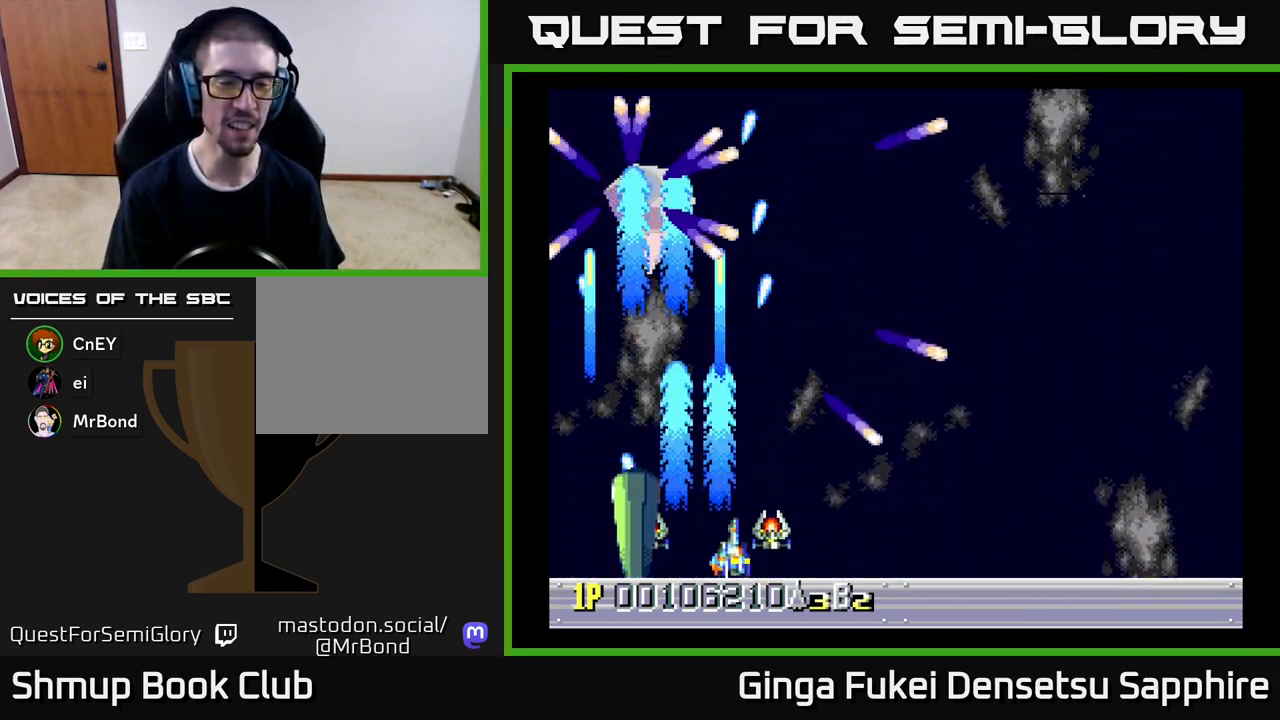
{"buttons": ["A", "DPAD_RIGHT"], "left_stick": "center", "events": [[133, "DPAD_RIGHT", "up"], [383, "DPAD_RIGHT", "down"]]}
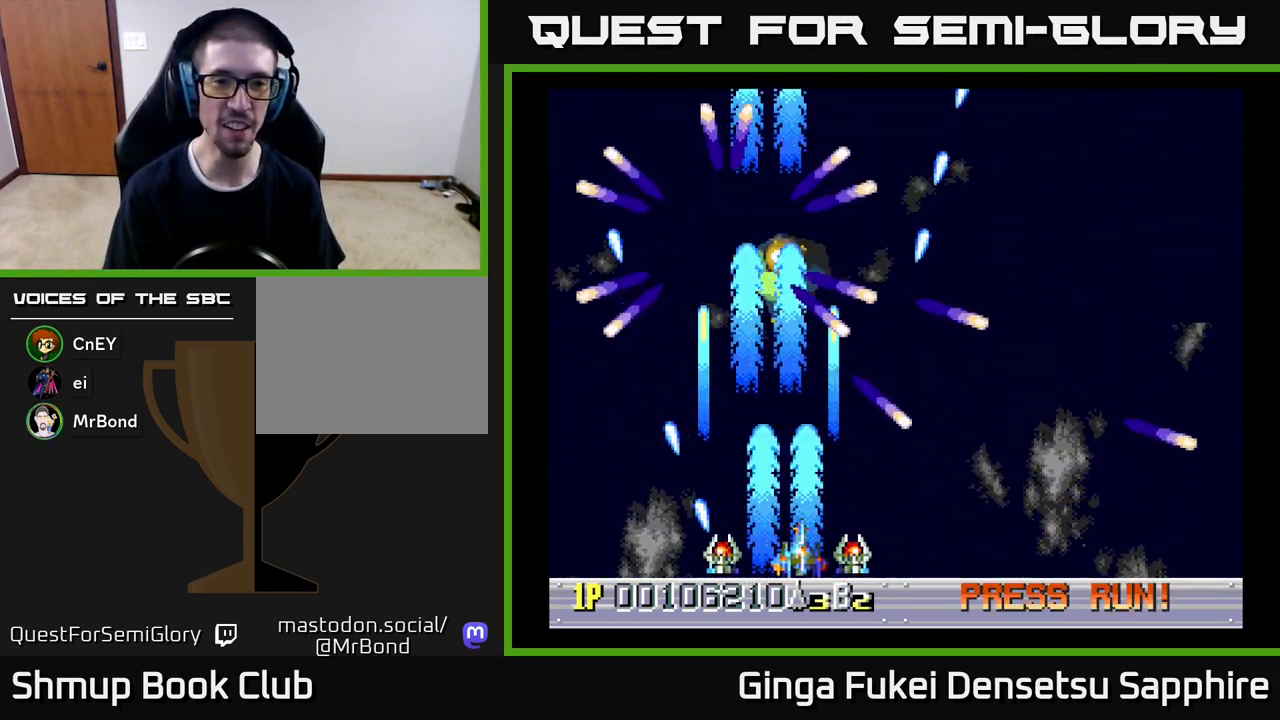
{"buttons": ["A"], "left_stick": "center", "events": [[67, "DPAD_RIGHT", "up"], [217, "DPAD_RIGHT", "down"], [350, "DPAD_RIGHT", "up"]]}
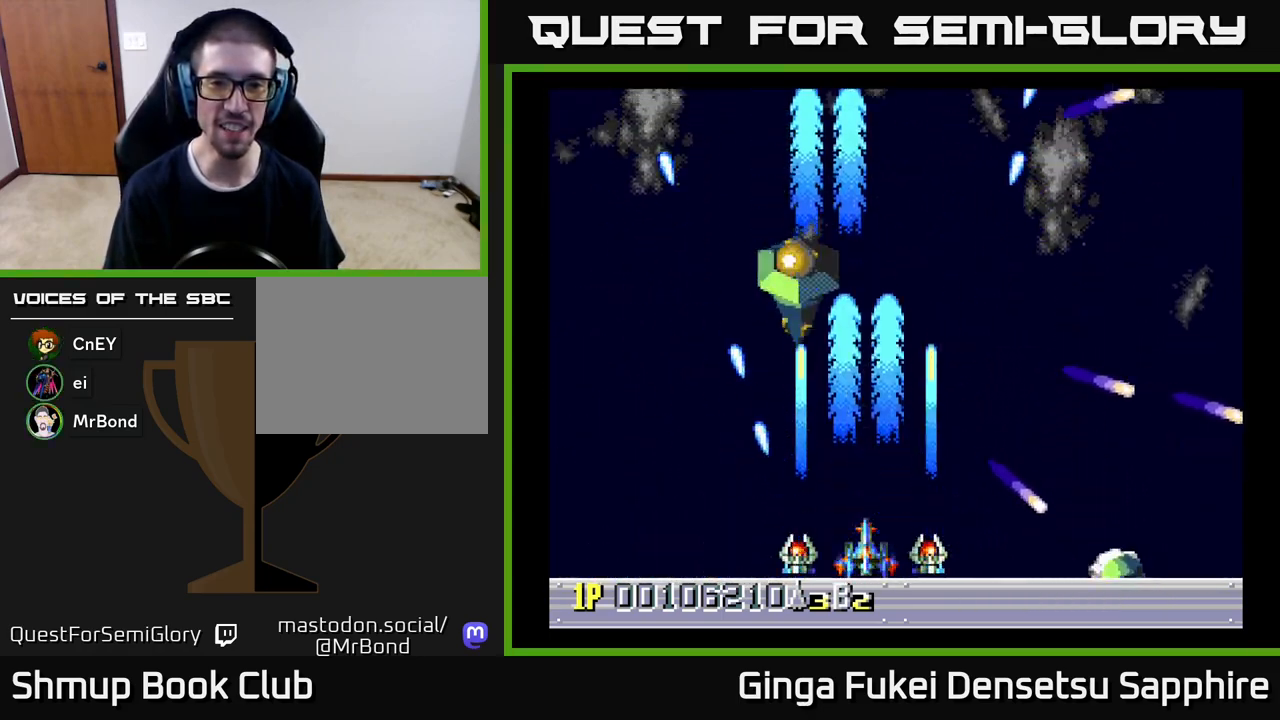
{"buttons": ["A"], "left_stick": "center", "events": [[83, "DPAD_LEFT", "down"], [250, "DPAD_LEFT", "up"]]}
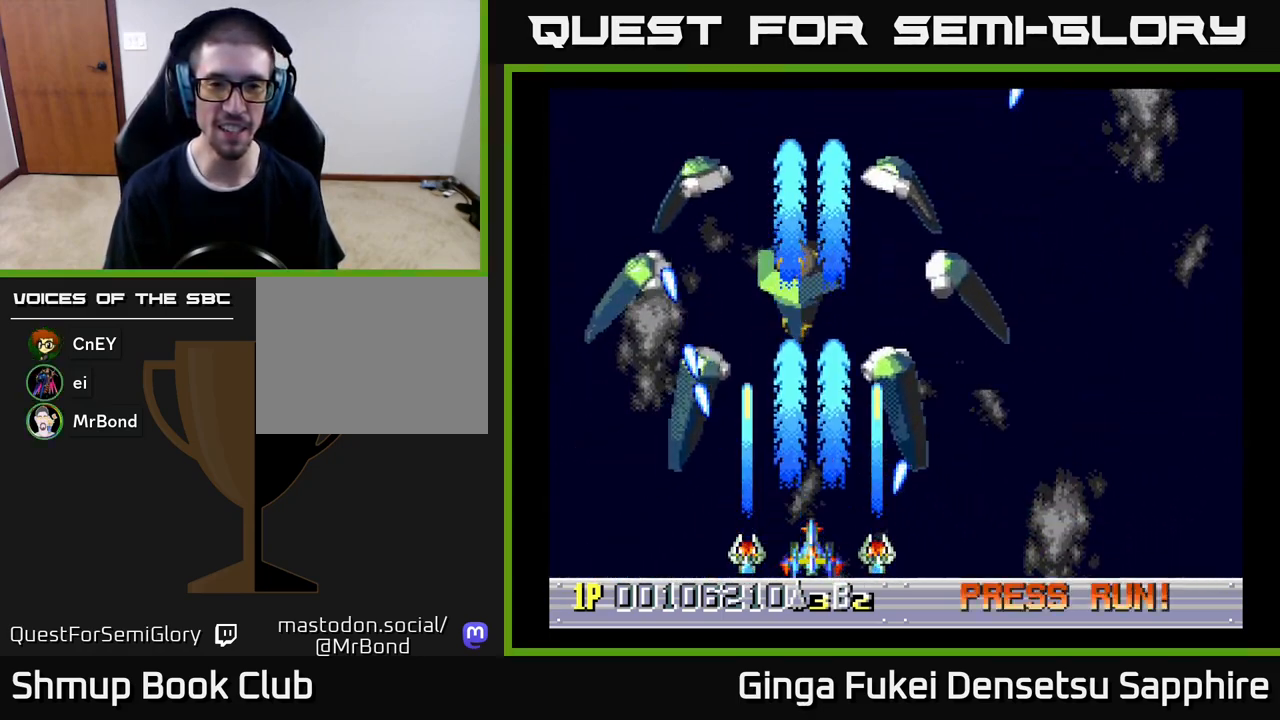
{"buttons": ["A"], "left_stick": "center", "events": []}
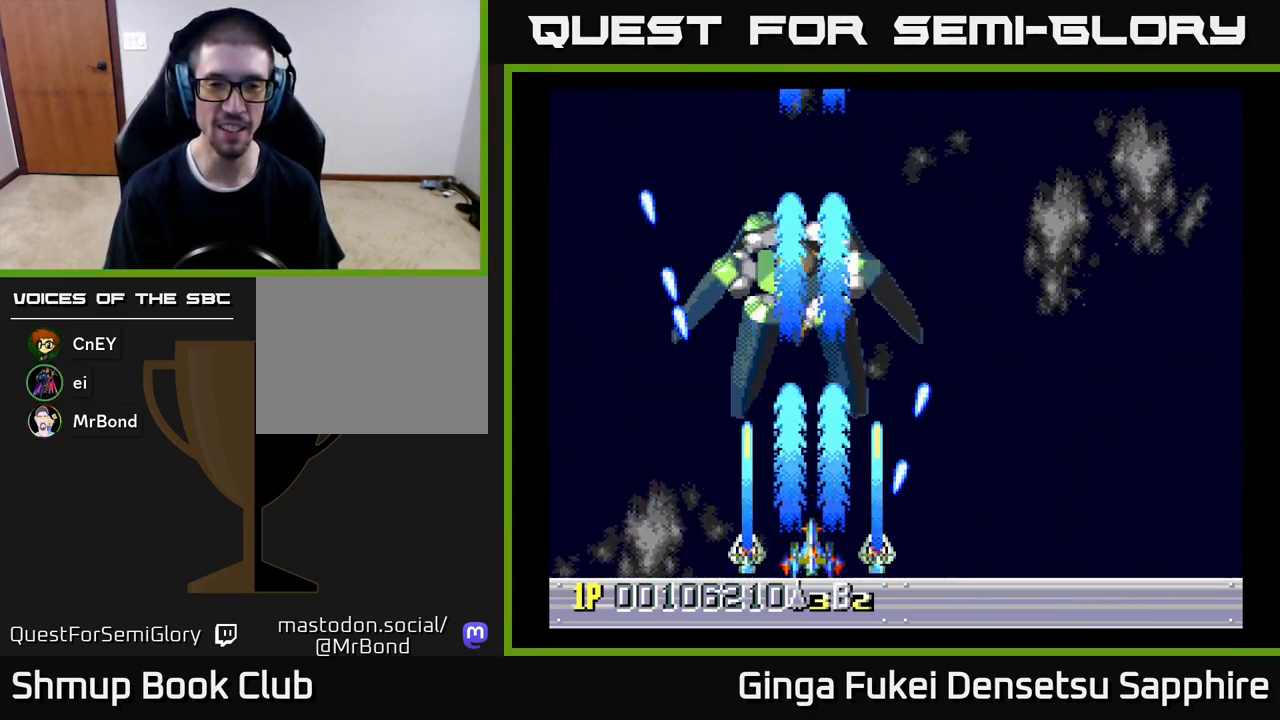
{"buttons": ["A"], "left_stick": "center", "events": [[200, "DPAD_UP", "down"], [350, "DPAD_UP", "up"]]}
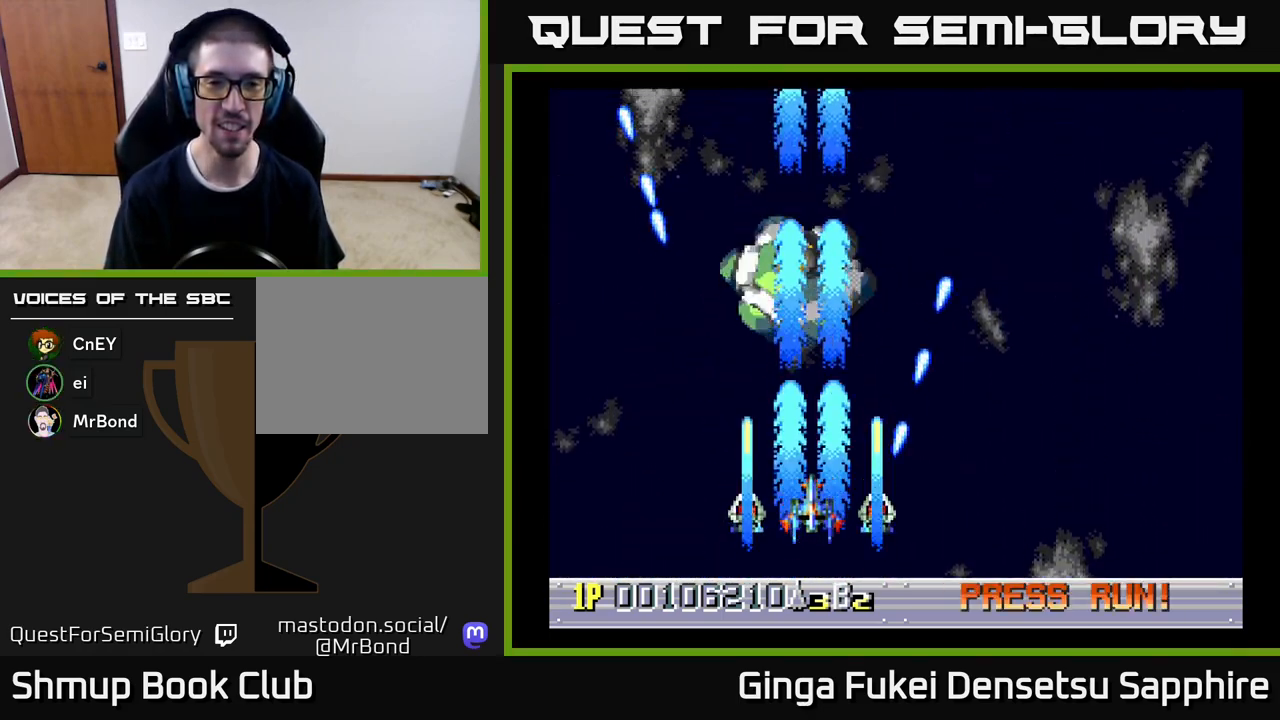
{"buttons": ["A"], "left_stick": "center", "events": []}
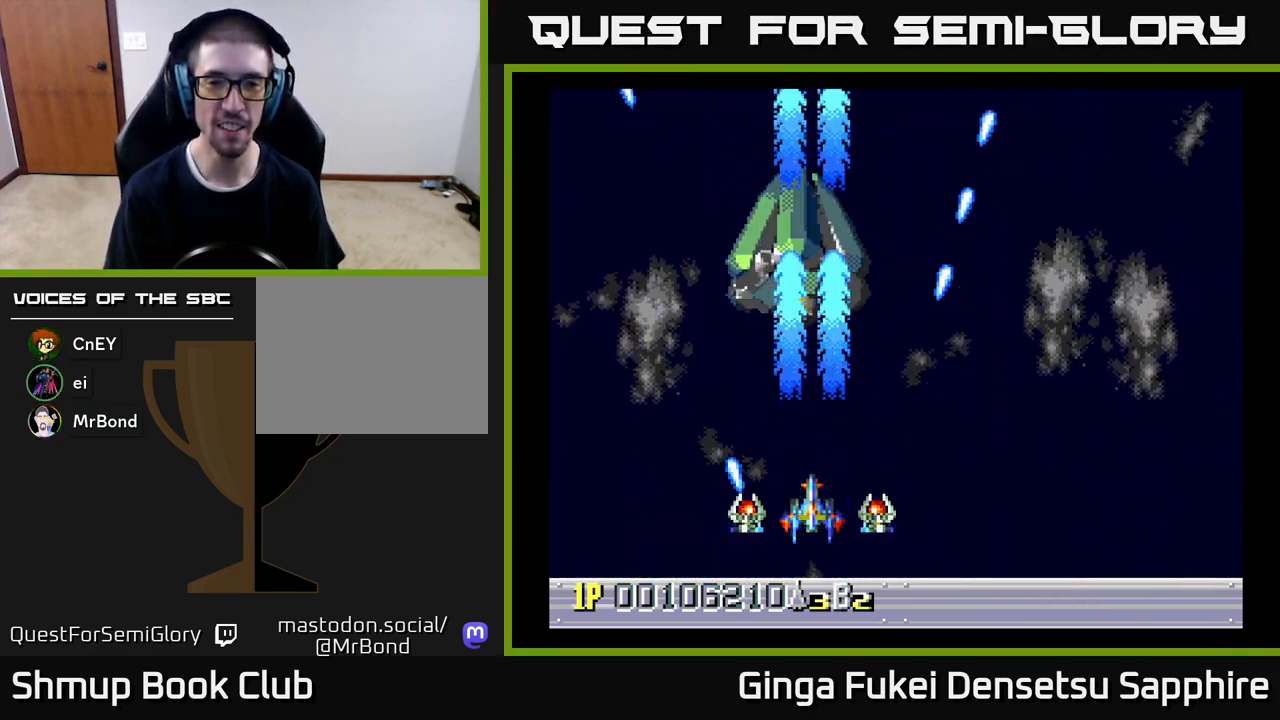
{"buttons": ["A", "DPAD_DOWN", "DPAD_RIGHT"], "left_stick": "center", "events": [[350, "DPAD_DOWN", "down"], [367, "DPAD_RIGHT", "down"]]}
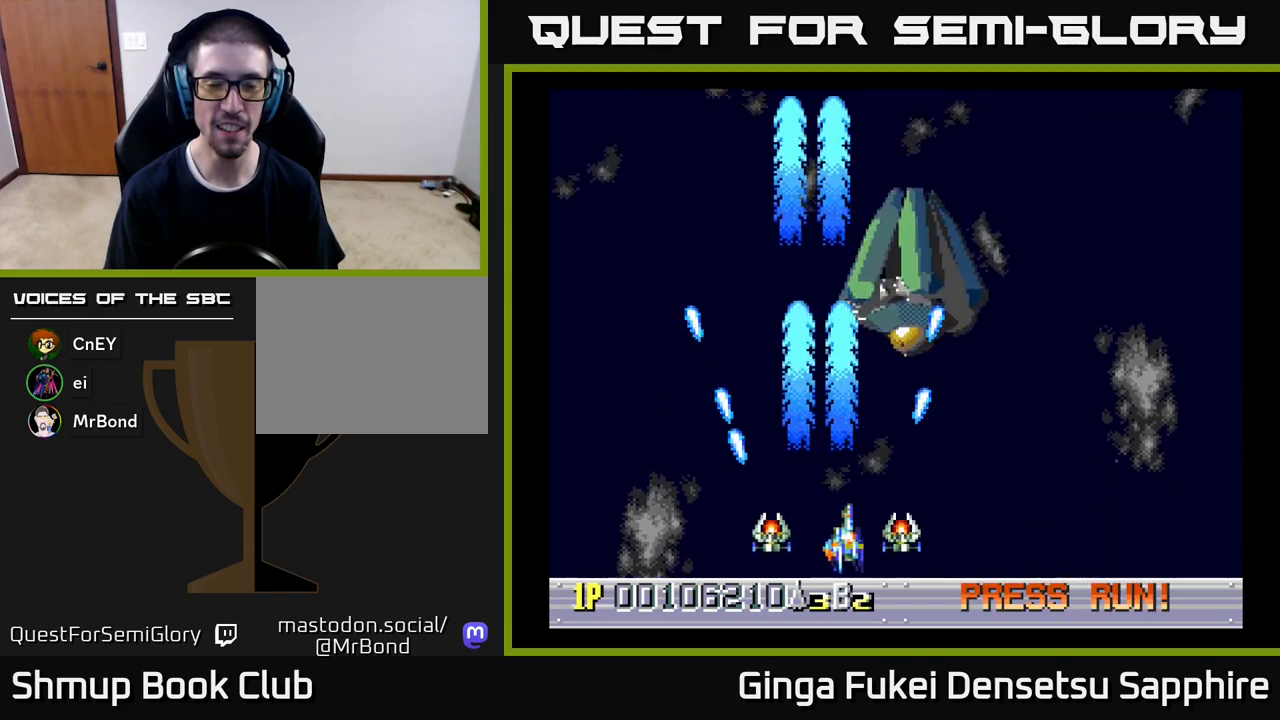
{"buttons": ["A", "DPAD_LEFT"], "left_stick": "center", "events": [[167, "DPAD_DOWN", "up"], [400, "DPAD_DOWN", "down"], [467, "DPAD_DOWN", "up"], [467, "DPAD_LEFT", "down"], [467, "DPAD_RIGHT", "up"]]}
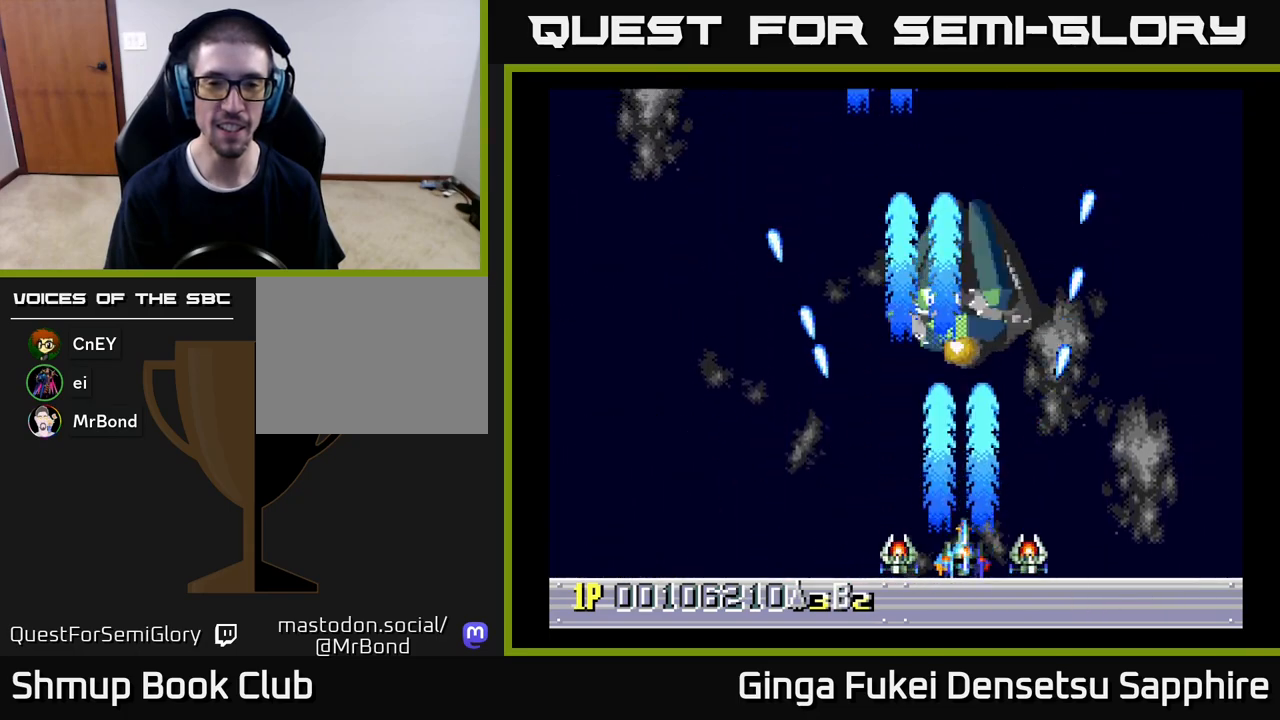
{"buttons": ["DPAD_LEFT"], "left_stick": "center", "events": [[417, "A", "up"]]}
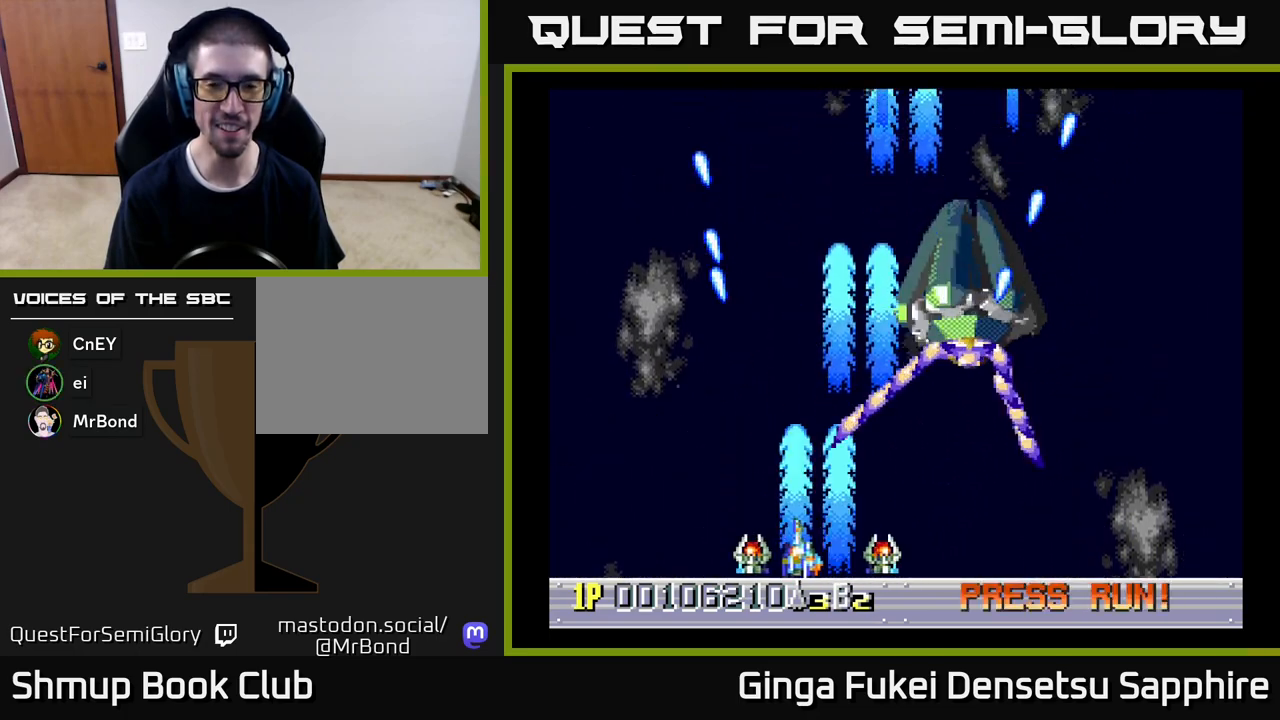
{"buttons": ["DPAD_LEFT"], "left_stick": "center", "events": []}
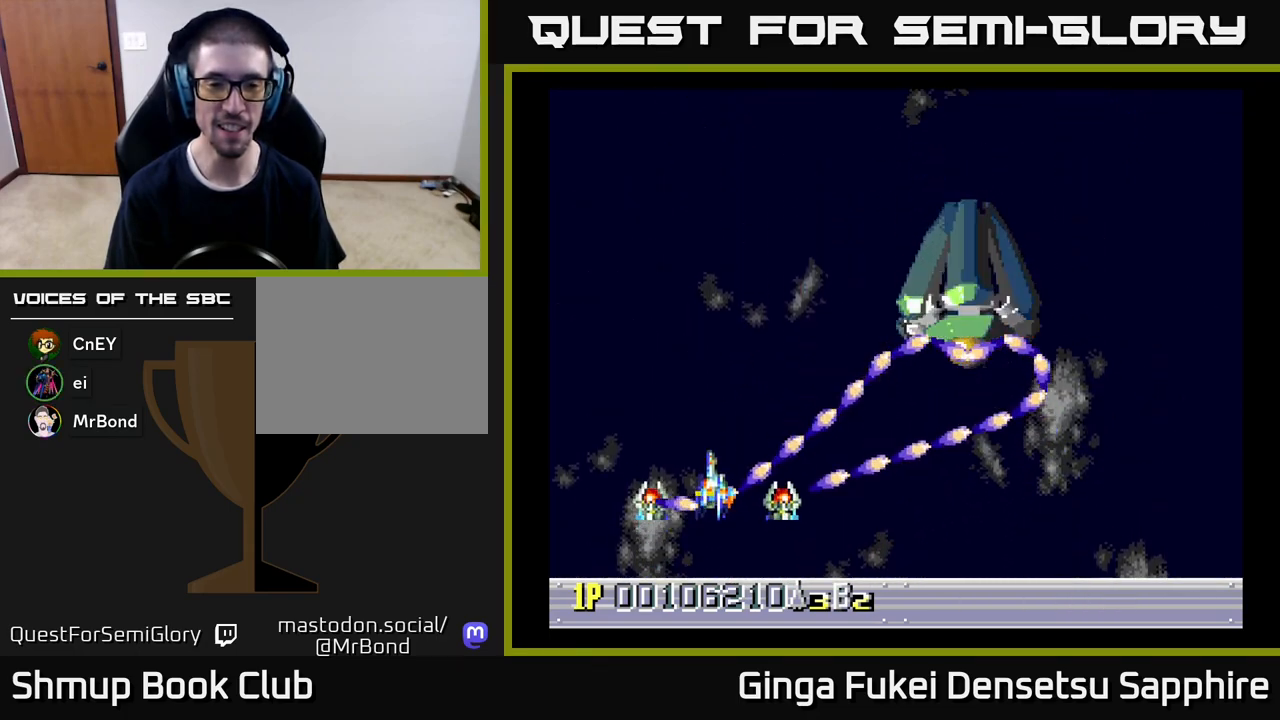
{"buttons": ["DPAD_DOWN", "DPAD_LEFT"], "left_stick": "center", "events": [[183, "DPAD_DOWN", "down"]]}
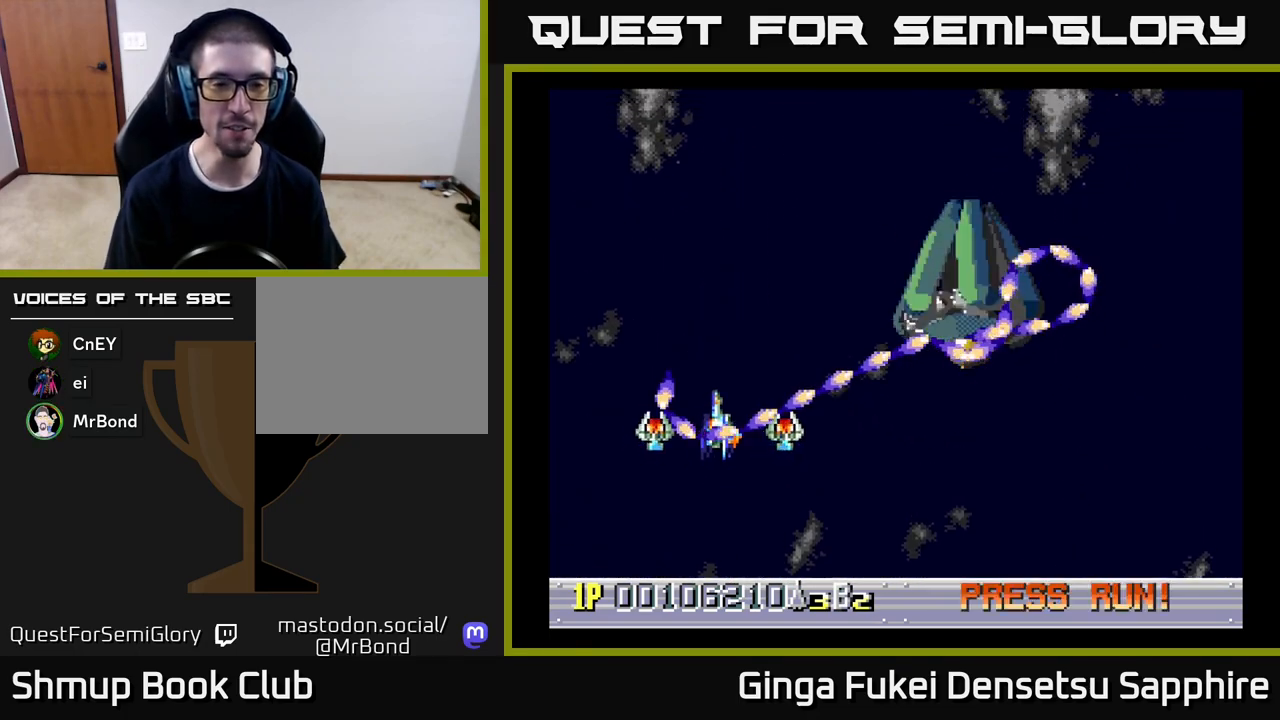
{"buttons": ["DPAD_DOWN", "DPAD_LEFT"], "left_stick": "center", "events": []}
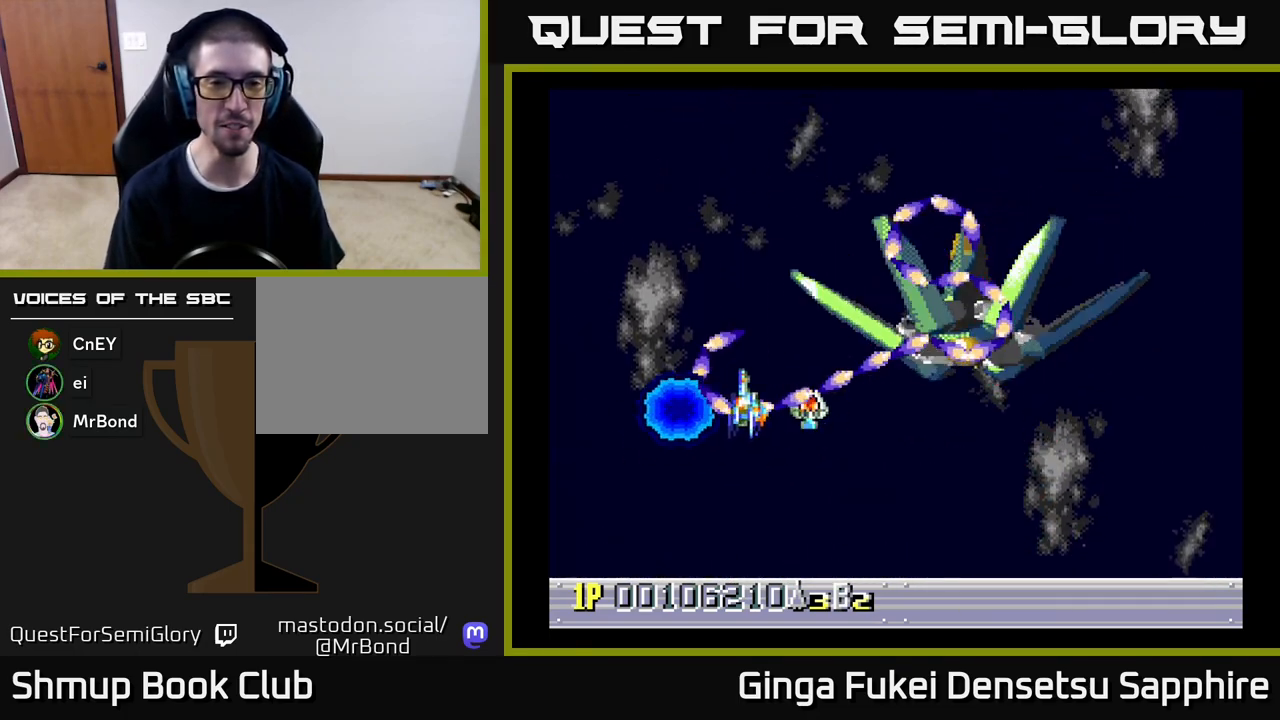
{"buttons": ["DPAD_DOWN", "DPAD_LEFT"], "left_stick": "center", "events": []}
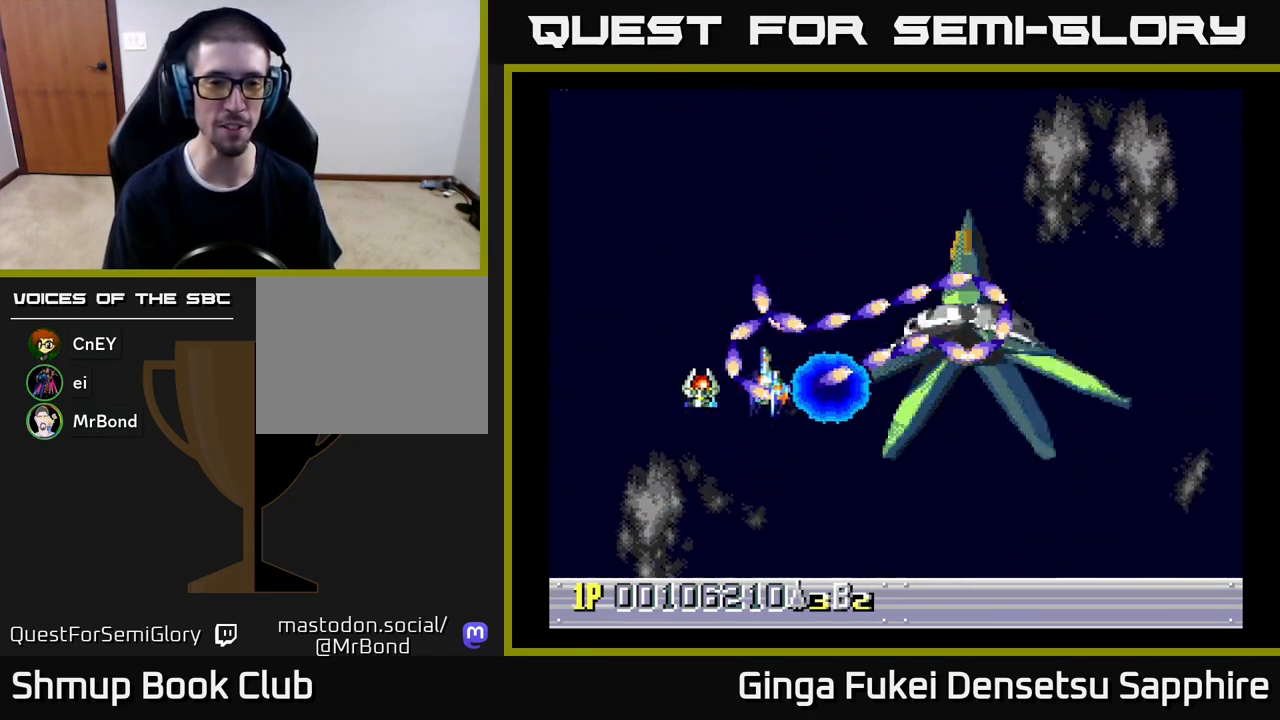
{"buttons": ["DPAD_DOWN", "DPAD_LEFT"], "left_stick": "center", "events": []}